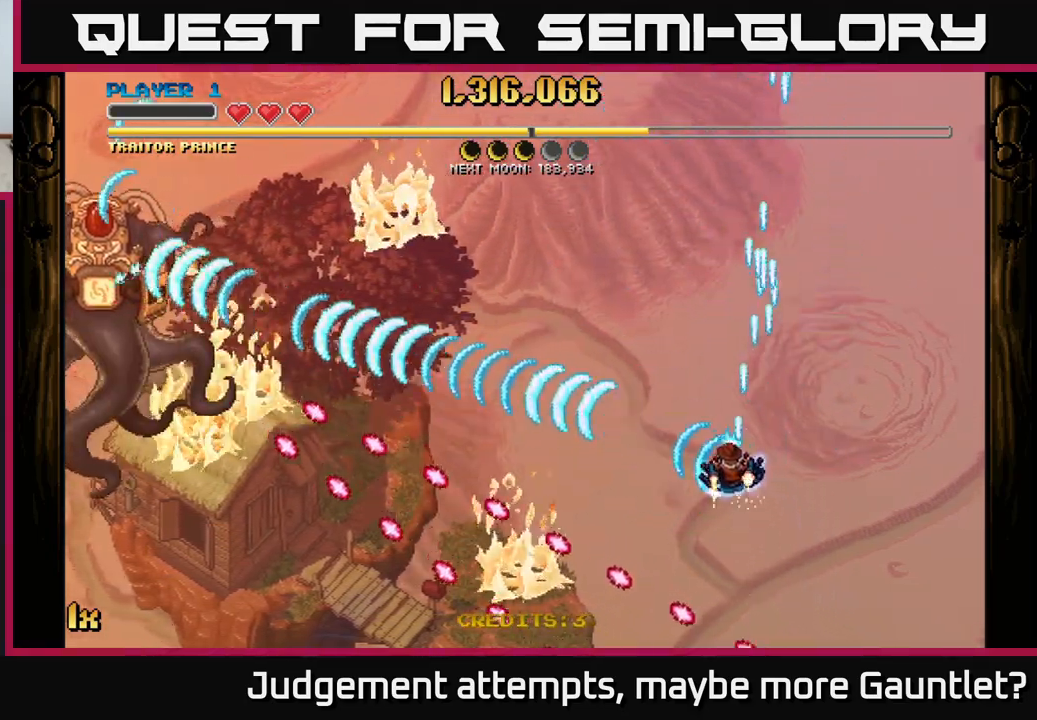
Gameplay with a controller (Xbox layout); each line is a JSON object with the inputs held at the frame after it. "events" lists button and stick changes between this image and that frame as [ms after this image, input, new state], when the widget could be followed in between. Not read: right_stick.
{"buttons": ["A"], "left_stick": "down", "events": [[67, "left_stick", "up-left"], [267, "left_stick", "up-right"], [283, "X", "down"], [400, "X", "up"], [467, "left_stick", "down"]]}
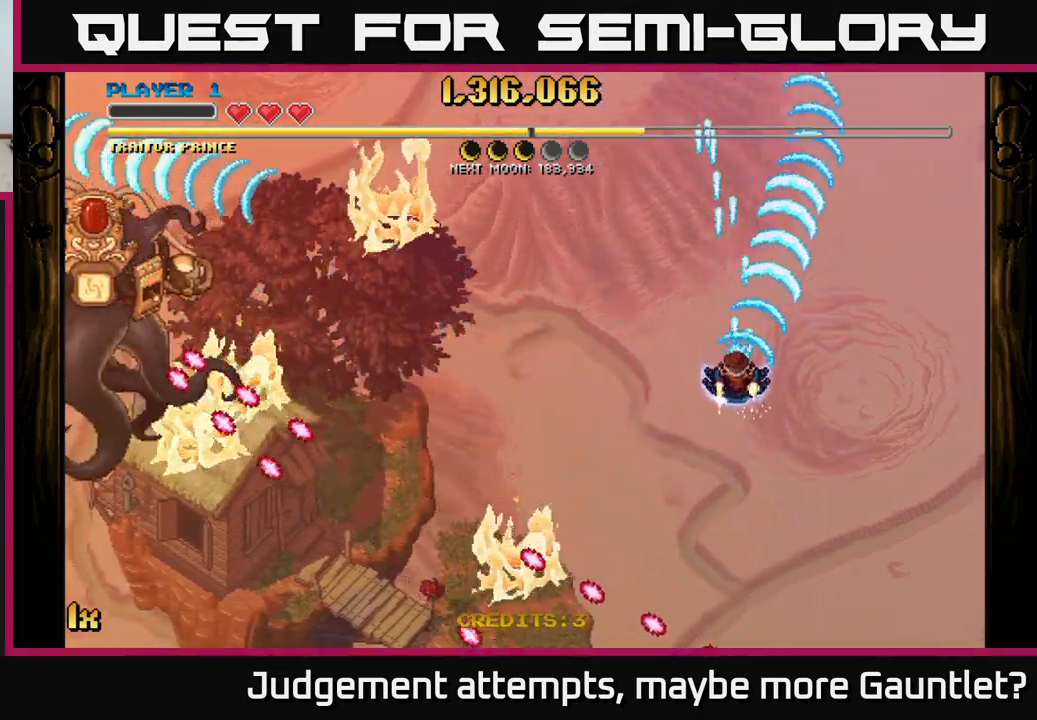
{"buttons": ["A", "X"], "left_stick": "up-left", "events": [[183, "left_stick", "down-right"], [433, "left_stick", "up-left"], [467, "X", "down"]]}
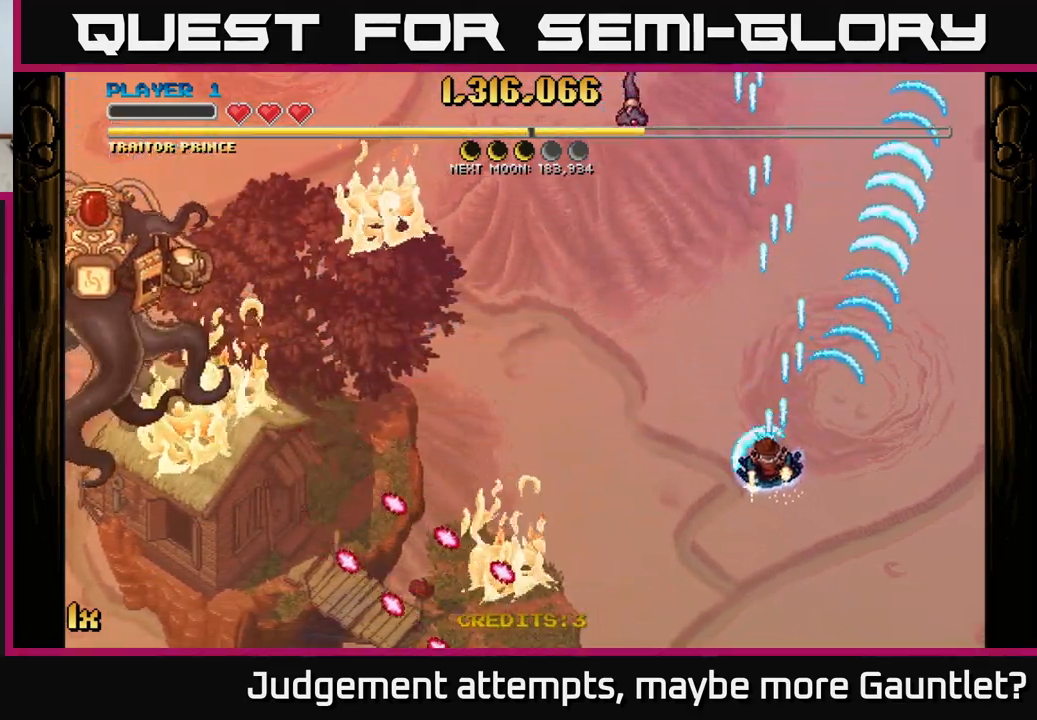
{"buttons": ["A"], "left_stick": "down-right", "events": [[83, "X", "up"], [167, "left_stick", "left"], [317, "left_stick", "down-right"]]}
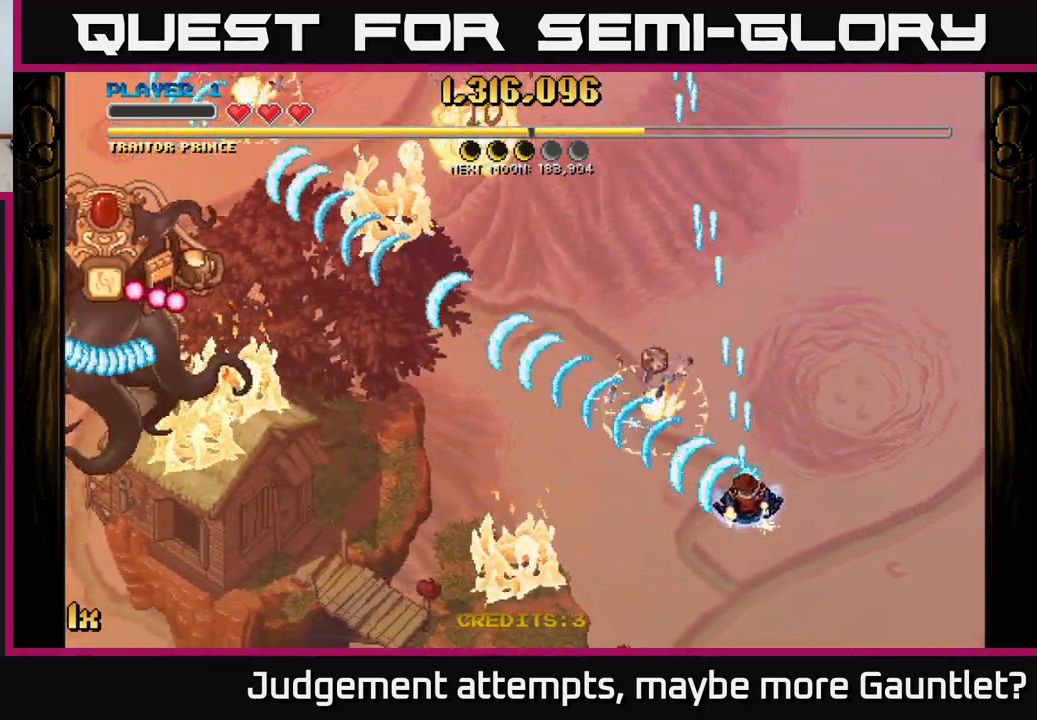
{"buttons": ["A"], "left_stick": "left", "events": [[233, "left_stick", "up-right"], [283, "left_stick", "up-left"], [333, "left_stick", "left"]]}
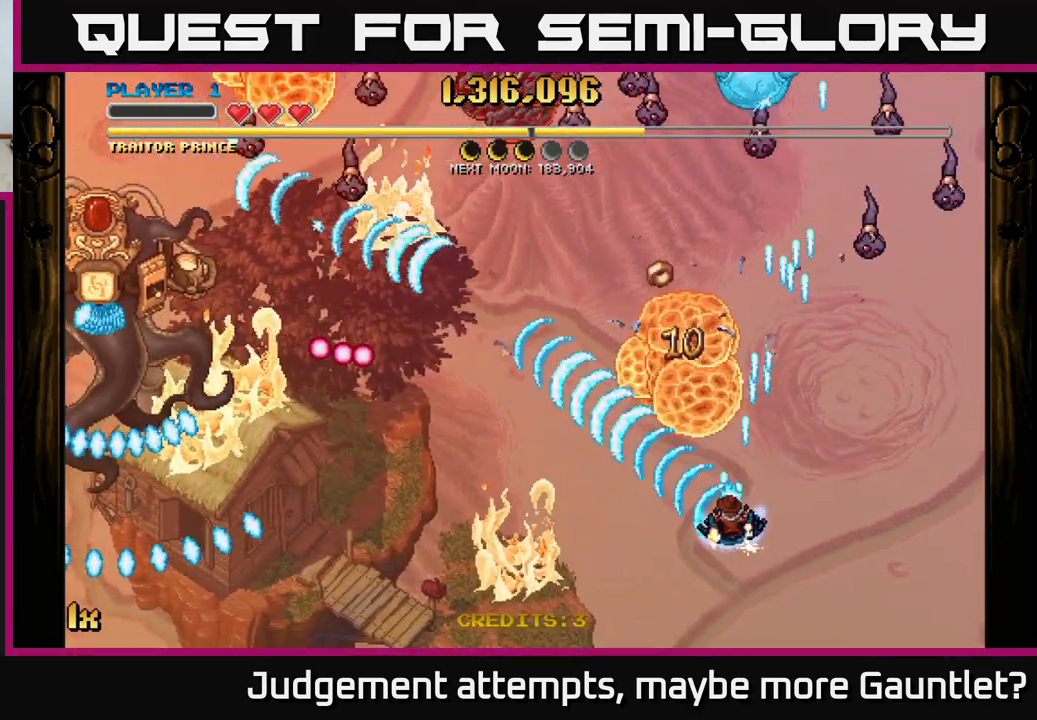
{"buttons": ["A"], "left_stick": "down-right", "events": [[117, "left_stick", "up-left"], [300, "left_stick", "down"], [383, "left_stick", "down-right"]]}
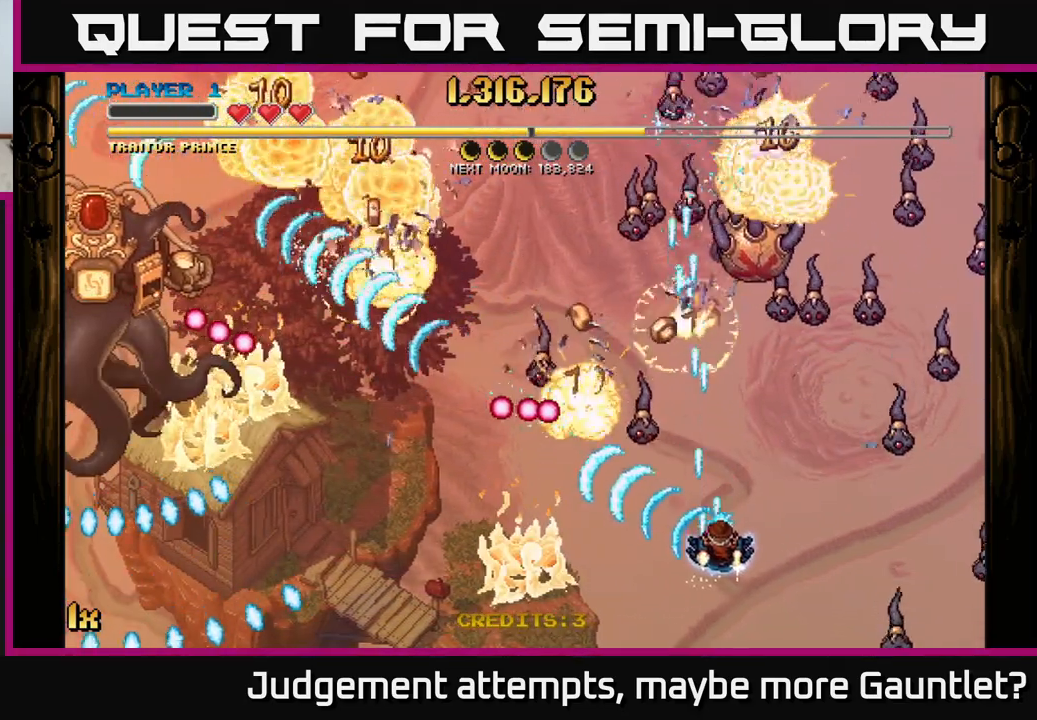
{"buttons": ["A"], "left_stick": "down", "events": [[200, "left_stick", "up"], [233, "X", "down"], [317, "X", "up"], [400, "left_stick", "down"]]}
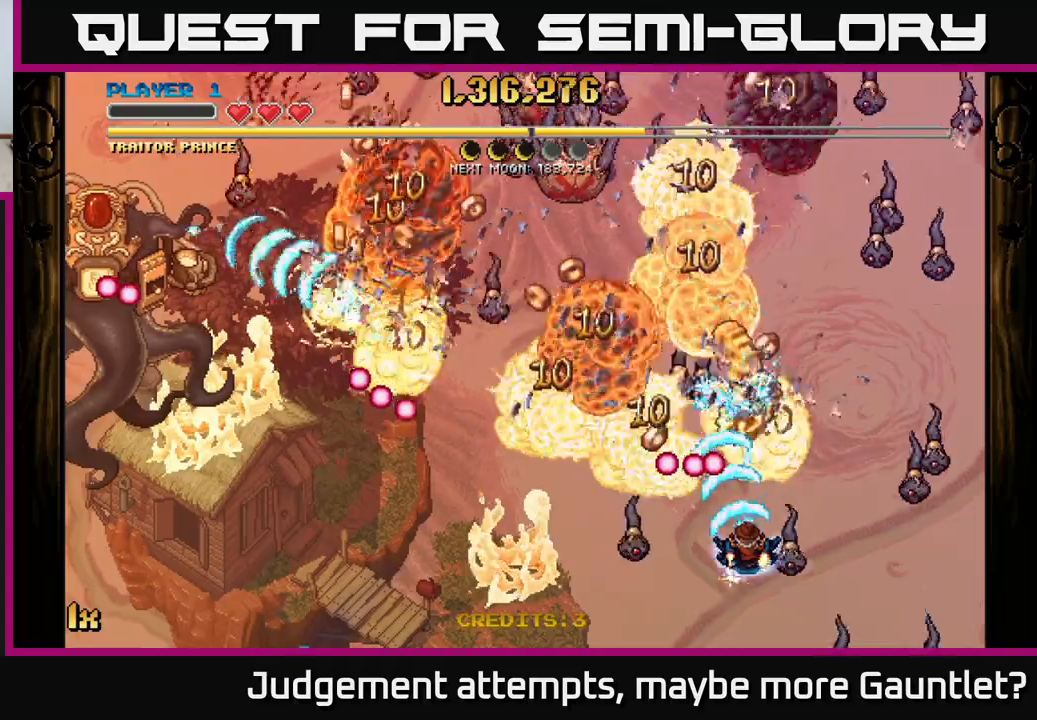
{"buttons": ["A"], "left_stick": "down-left", "events": [[233, "X", "down"], [233, "left_stick", "up-left"], [333, "X", "up"], [500, "left_stick", "down-left"]]}
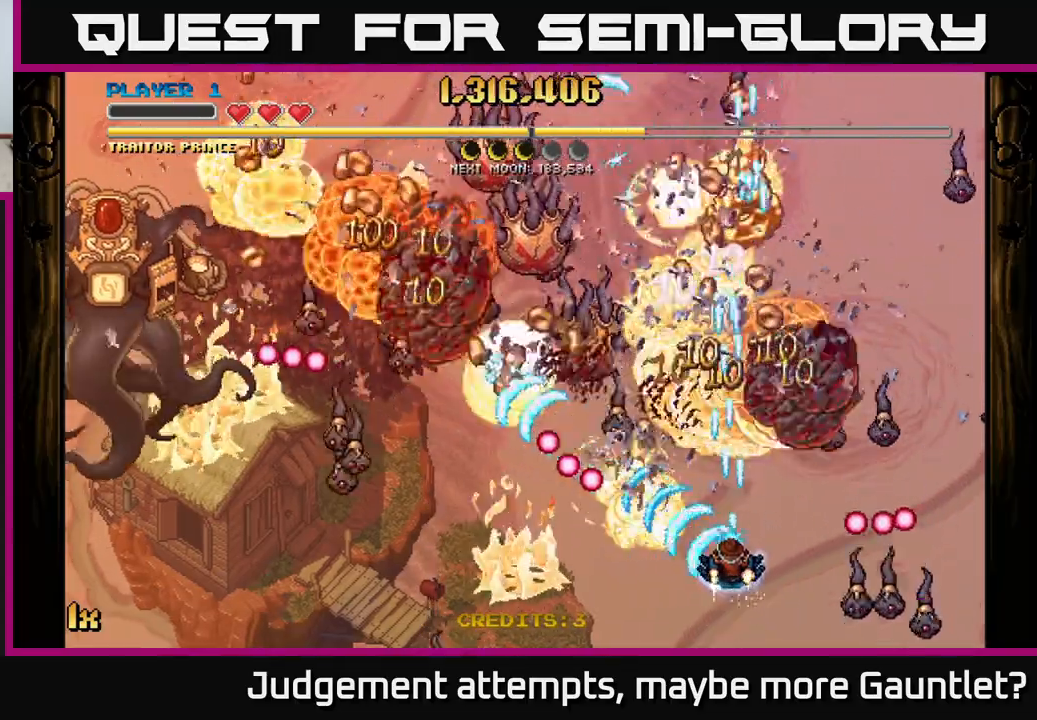
{"buttons": ["A"], "left_stick": "center", "events": [[83, "left_stick", "center"], [167, "left_stick", "down-left"], [367, "left_stick", "center"]]}
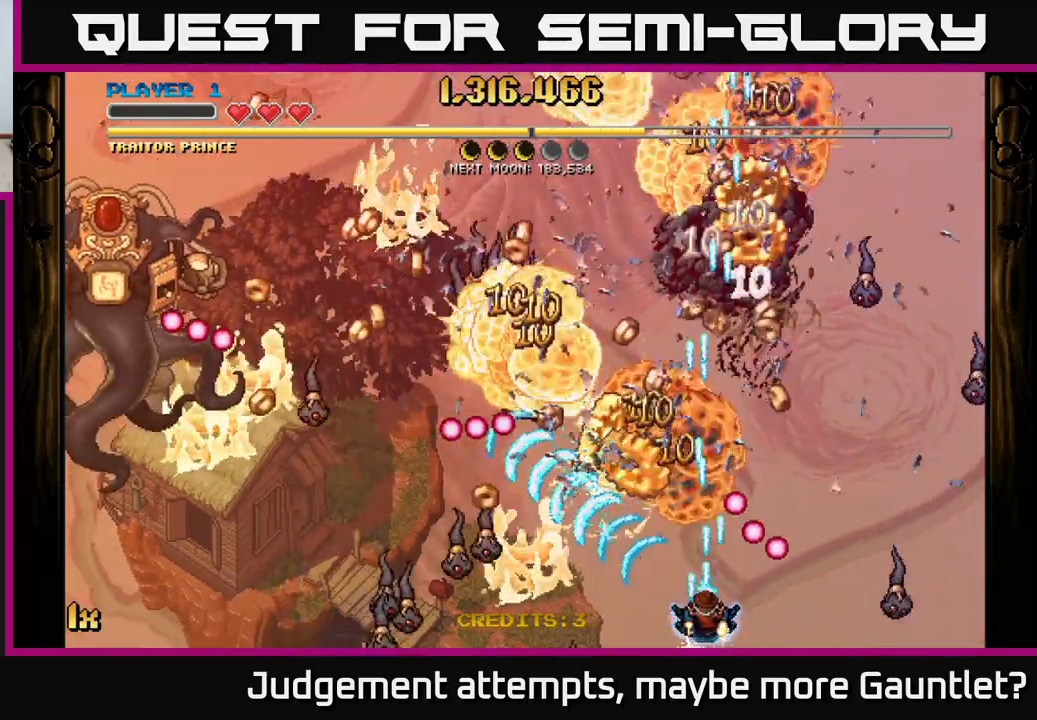
{"buttons": ["A"], "left_stick": "down-left", "events": [[217, "left_stick", "down-left"], [350, "left_stick", "center"], [450, "left_stick", "down-left"]]}
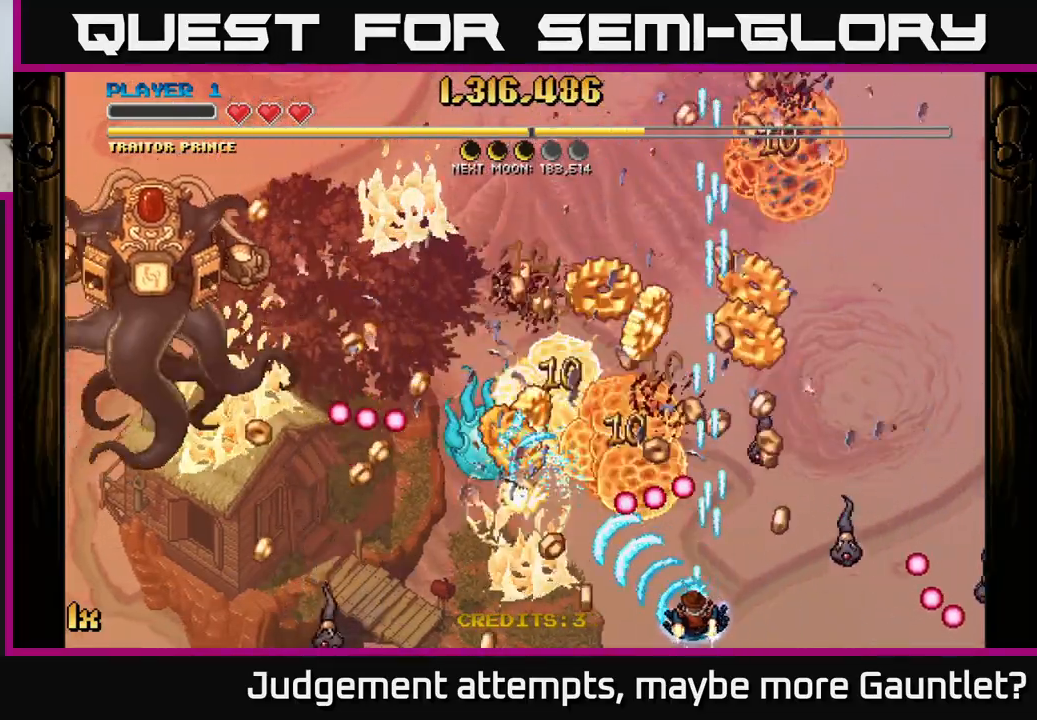
{"buttons": ["A"], "left_stick": "left", "events": [[467, "left_stick", "left"]]}
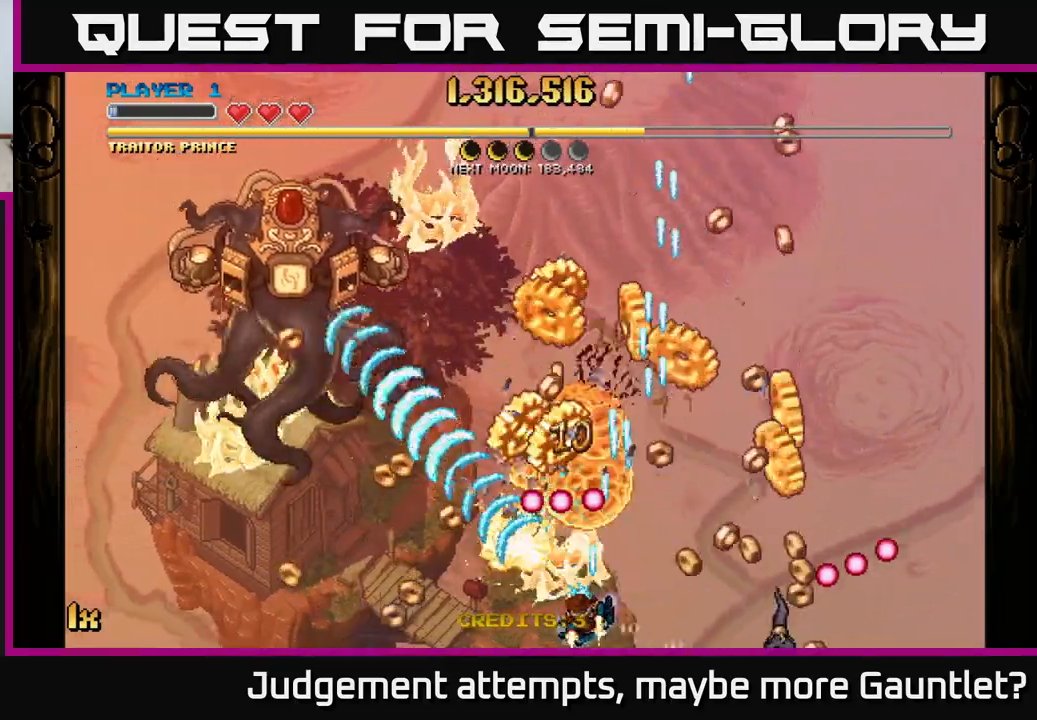
{"buttons": ["A"], "left_stick": "right", "events": [[167, "left_stick", "up"], [217, "left_stick", "up-right"], [317, "left_stick", "right"]]}
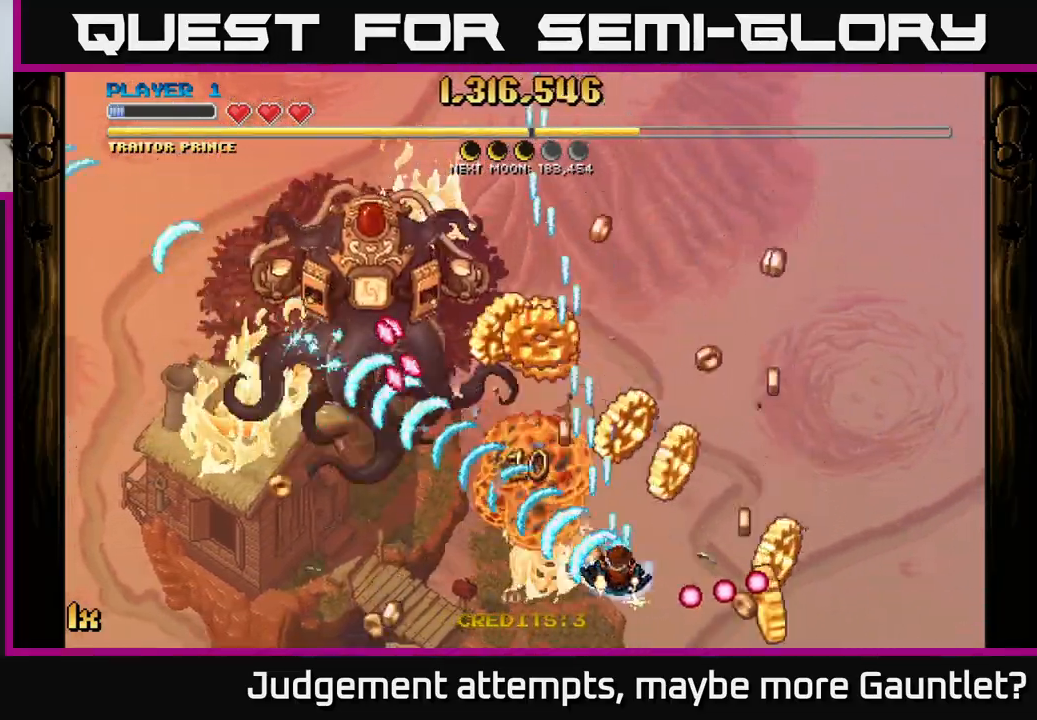
{"buttons": ["A"], "left_stick": "up-left", "events": [[50, "left_stick", "down-right"], [433, "left_stick", "up-left"]]}
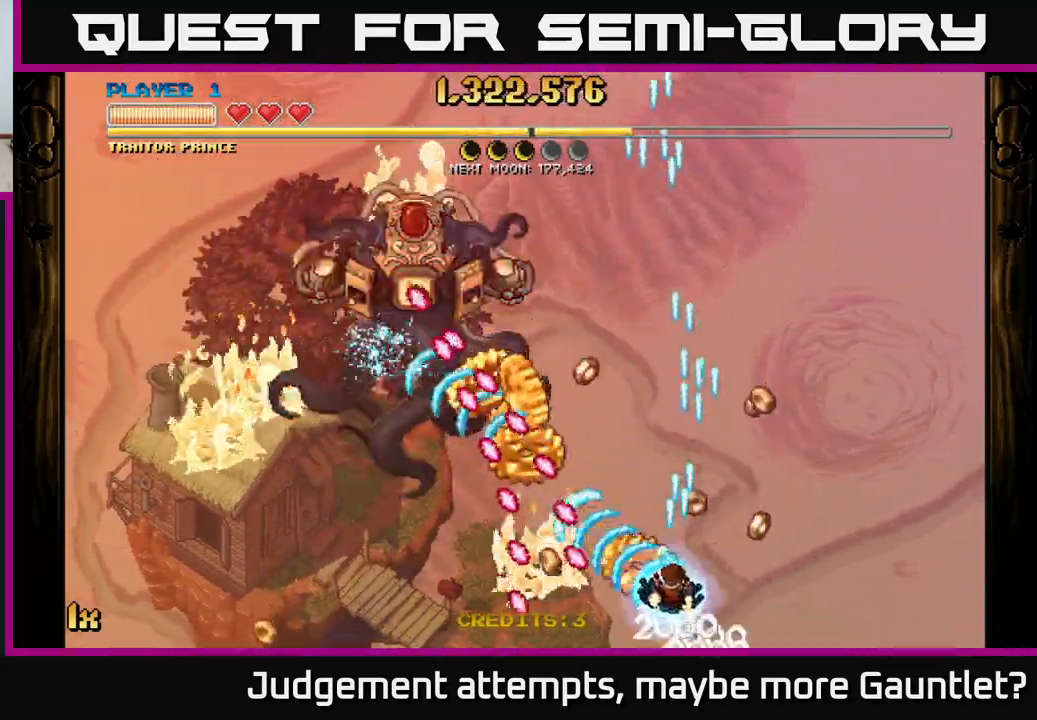
{"buttons": ["A"], "left_stick": "up", "events": [[17, "left_stick", "up"], [367, "left_stick", "left"], [467, "left_stick", "up"]]}
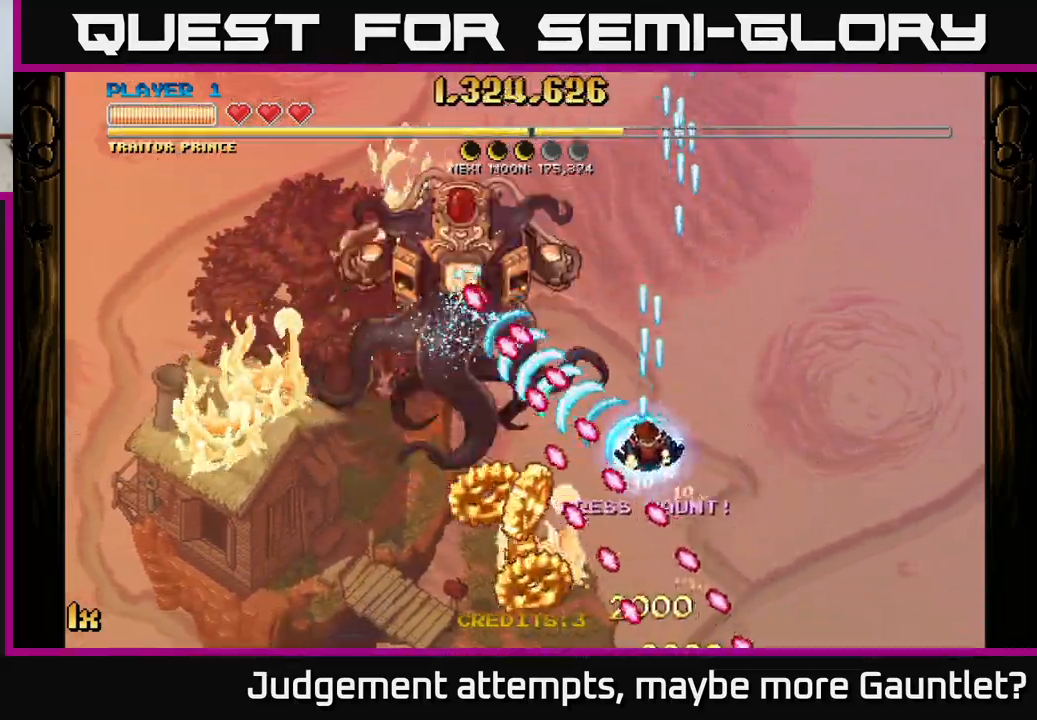
{"buttons": ["A"], "left_stick": "up-right", "events": [[17, "left_stick", "up-right"]]}
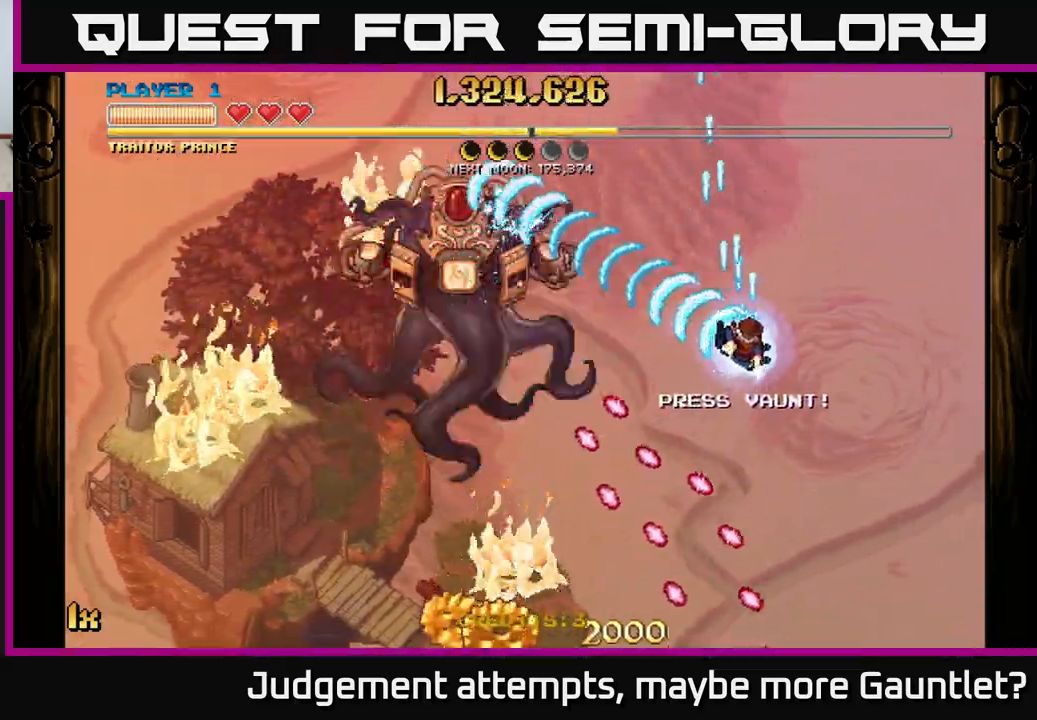
{"buttons": ["A"], "left_stick": "right", "events": [[50, "left_stick", "right"]]}
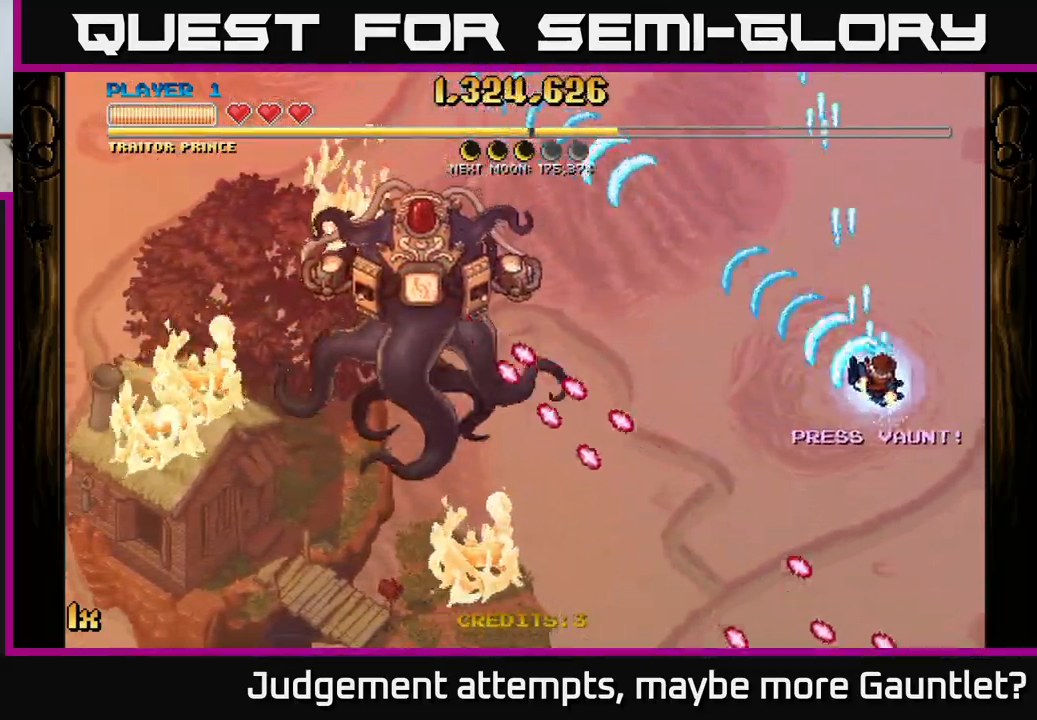
{"buttons": ["A"], "left_stick": "center", "events": [[67, "left_stick", "left"], [83, "X", "down"], [217, "X", "up"], [317, "left_stick", "center"]]}
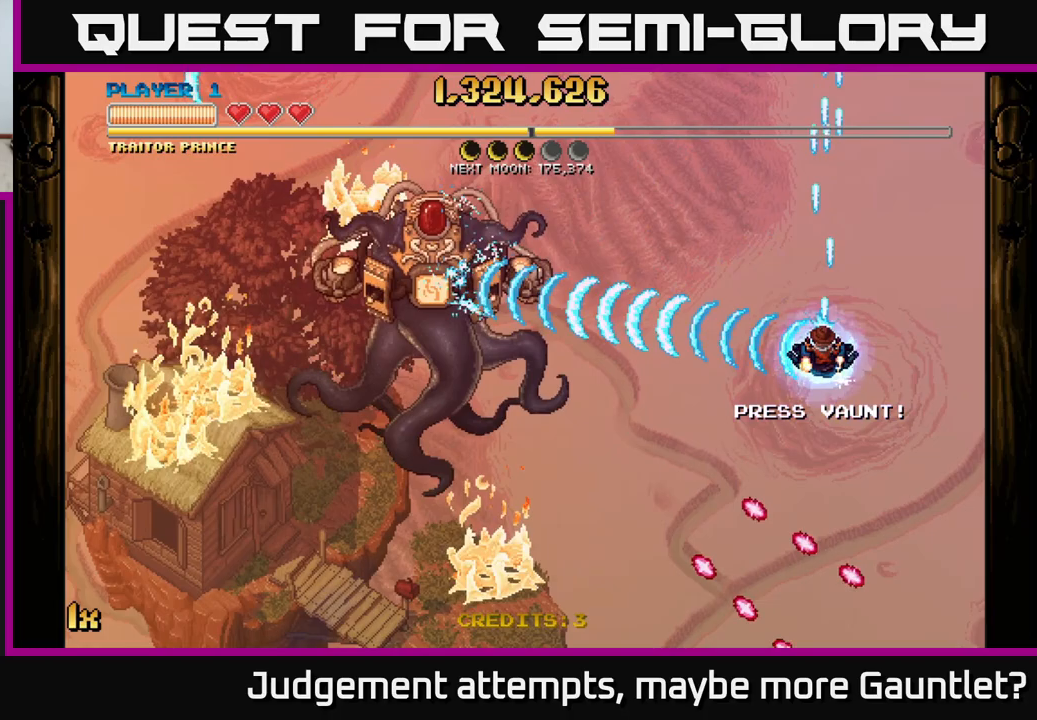
{"buttons": ["A"], "left_stick": "up", "events": [[67, "left_stick", "up-right"], [250, "X", "down"], [250, "left_stick", "up"], [350, "X", "up"]]}
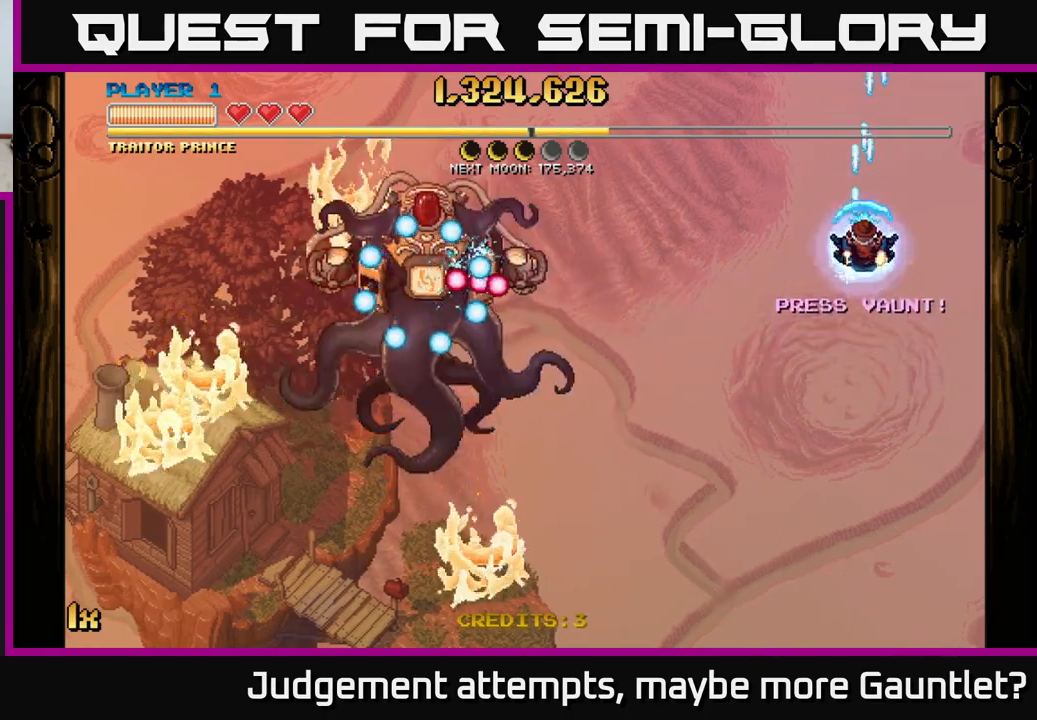
{"buttons": ["A"], "left_stick": "right", "events": [[17, "left_stick", "down"], [200, "left_stick", "left"], [250, "X", "down"], [367, "X", "up"], [500, "left_stick", "right"]]}
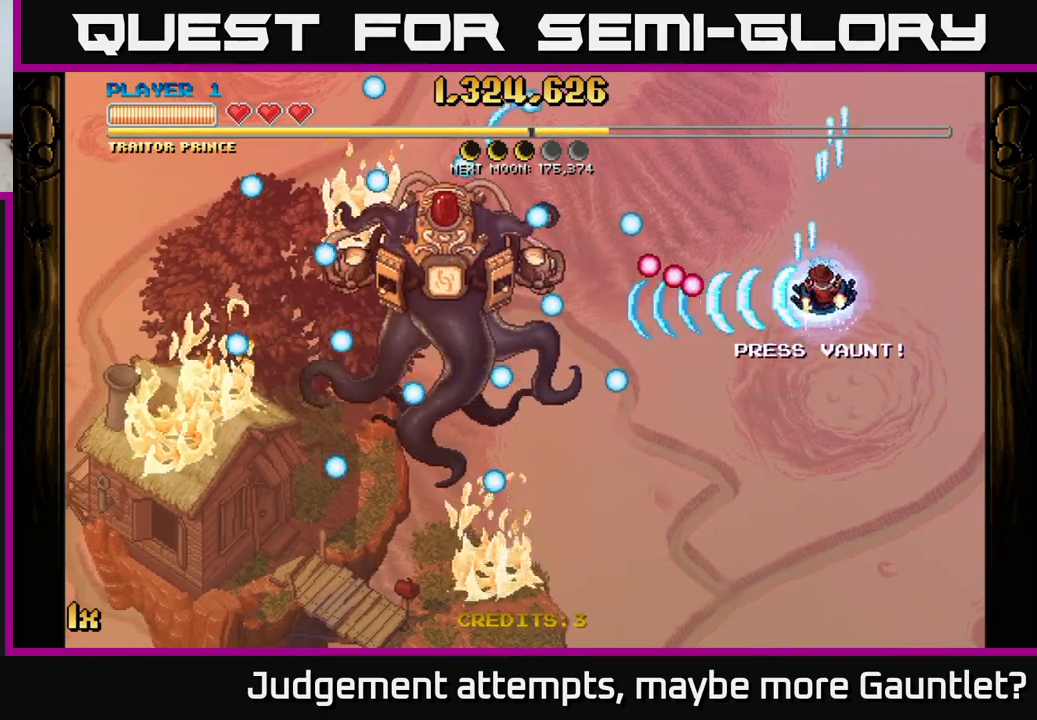
{"buttons": ["A"], "left_stick": "up", "events": [[100, "left_stick", "down-right"], [283, "left_stick", "down"], [500, "left_stick", "up"]]}
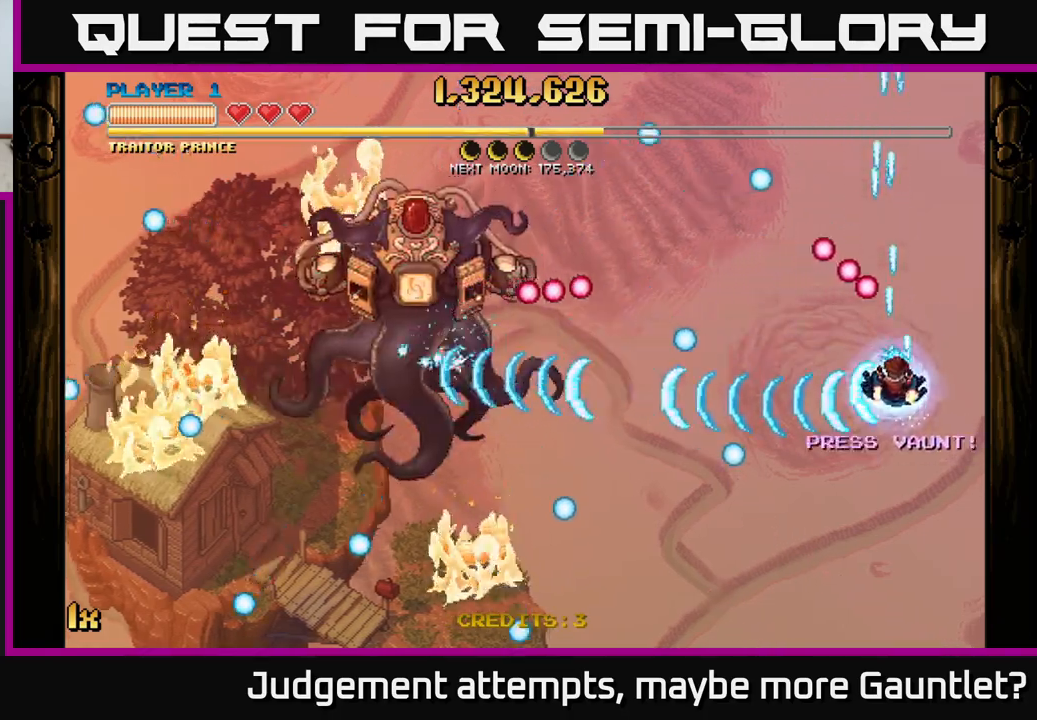
{"buttons": ["A"], "left_stick": "up", "events": [[17, "X", "down"], [67, "left_stick", "up-left"], [150, "X", "up"], [233, "left_stick", "center"], [350, "left_stick", "up"]]}
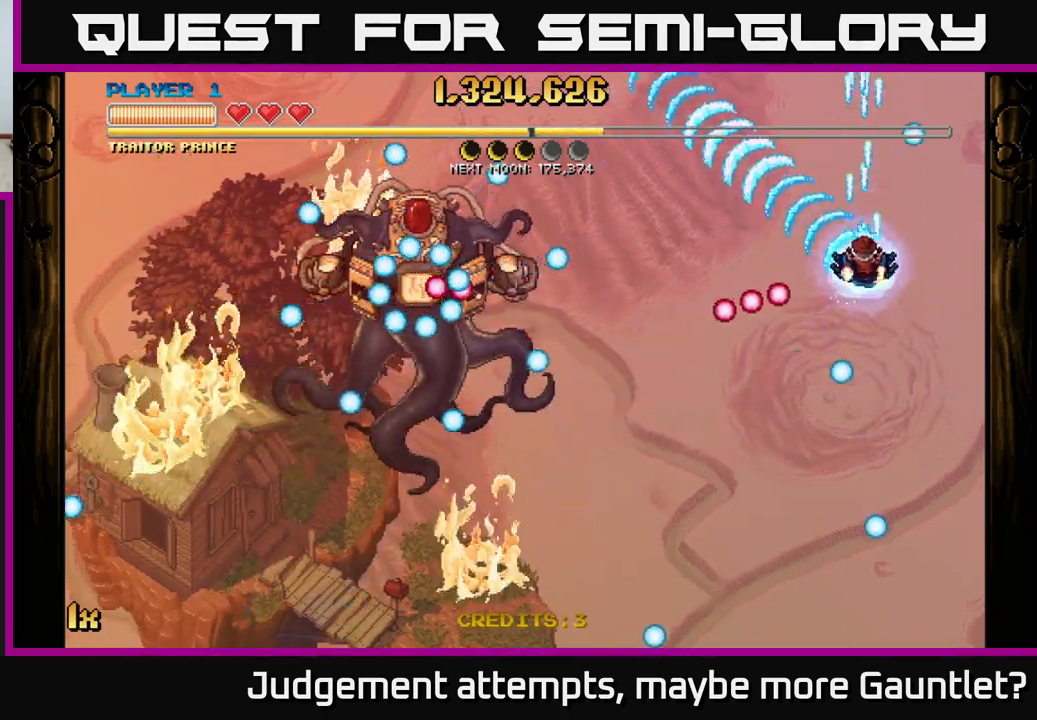
{"buttons": ["A"], "left_stick": "down-right", "events": [[117, "left_stick", "left"], [133, "X", "down"], [250, "X", "up"], [317, "left_stick", "center"], [383, "left_stick", "down-right"]]}
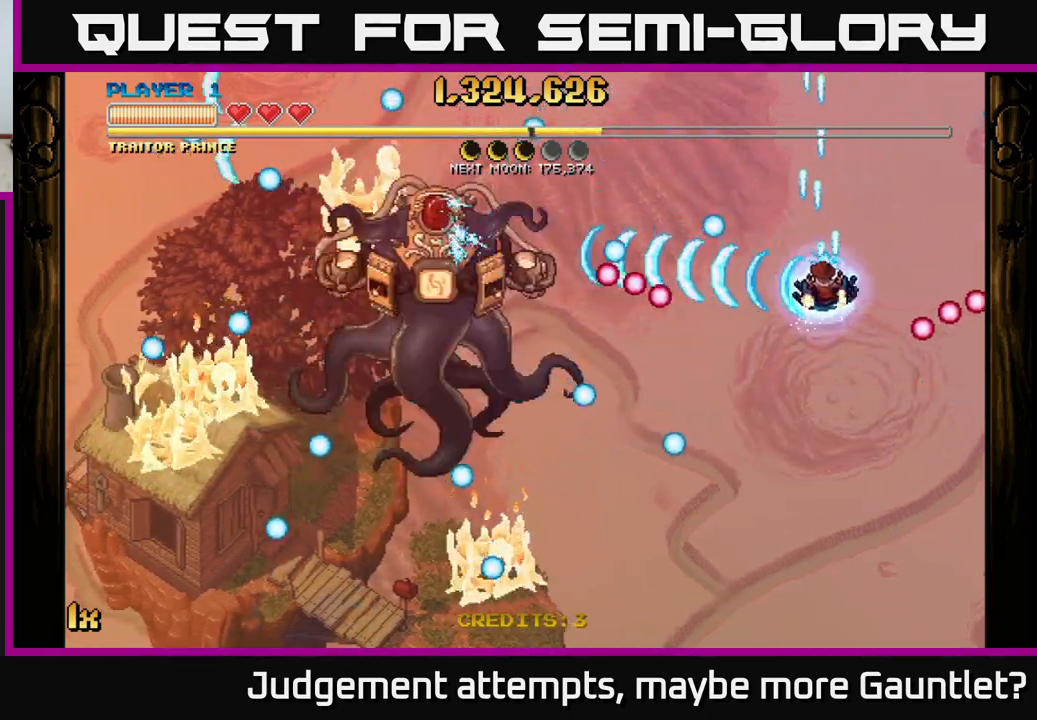
{"buttons": ["A"], "left_stick": "down-left", "events": [[133, "left_stick", "down"], [500, "left_stick", "down-left"]]}
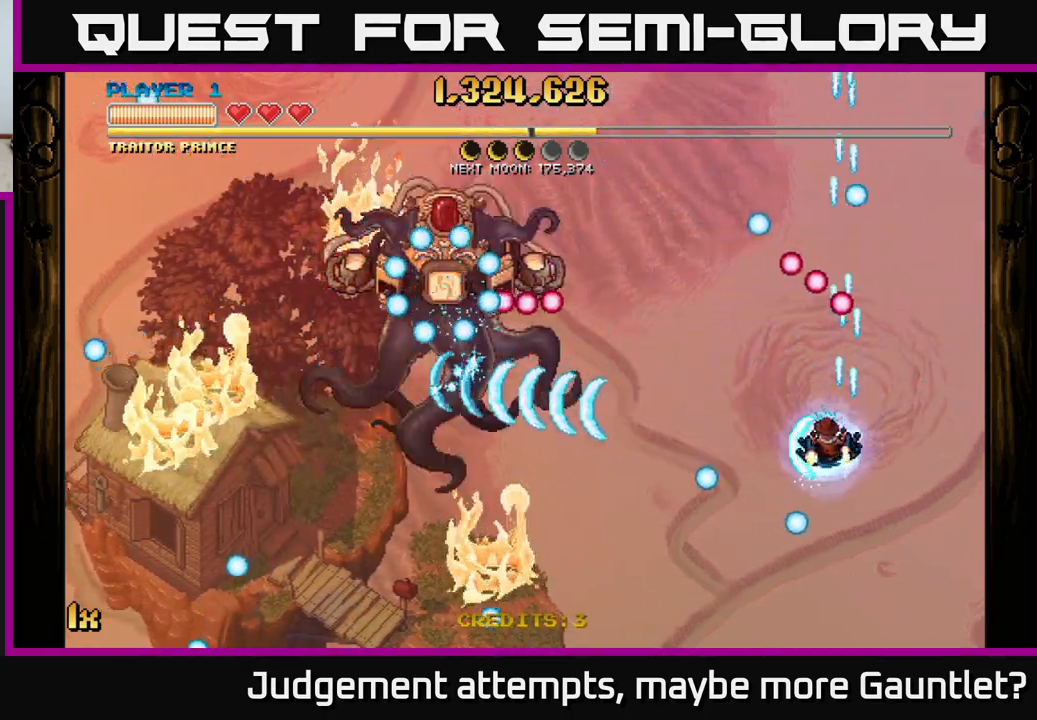
{"buttons": ["A"], "left_stick": "down", "events": [[17, "X", "down"], [17, "left_stick", "down"], [33, "left_stick", "up-left"], [167, "X", "up"], [250, "left_stick", "down"]]}
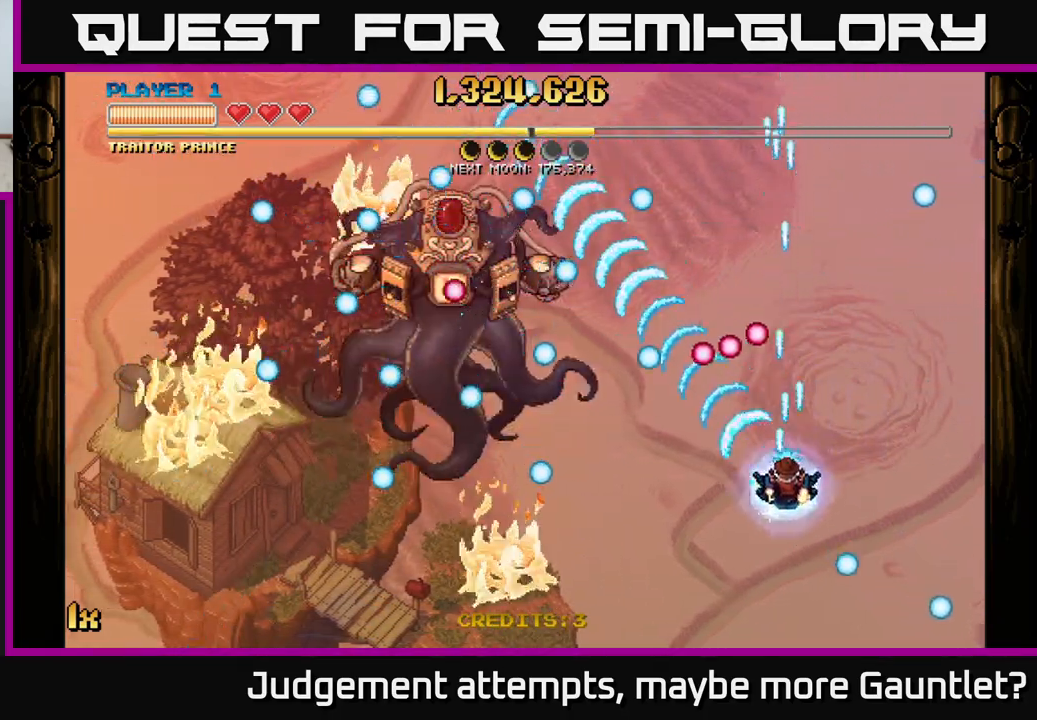
{"buttons": [], "left_stick": "left", "events": [[367, "A", "up"], [483, "left_stick", "left"]]}
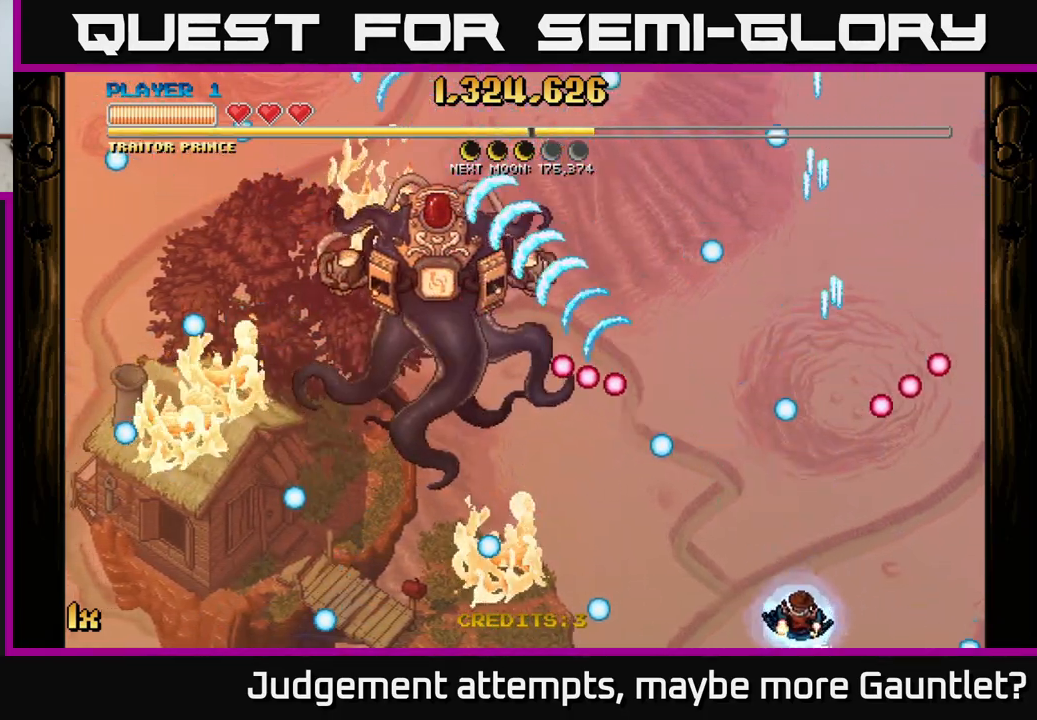
{"buttons": [], "left_stick": "up-left", "events": [[317, "left_stick", "up-left"]]}
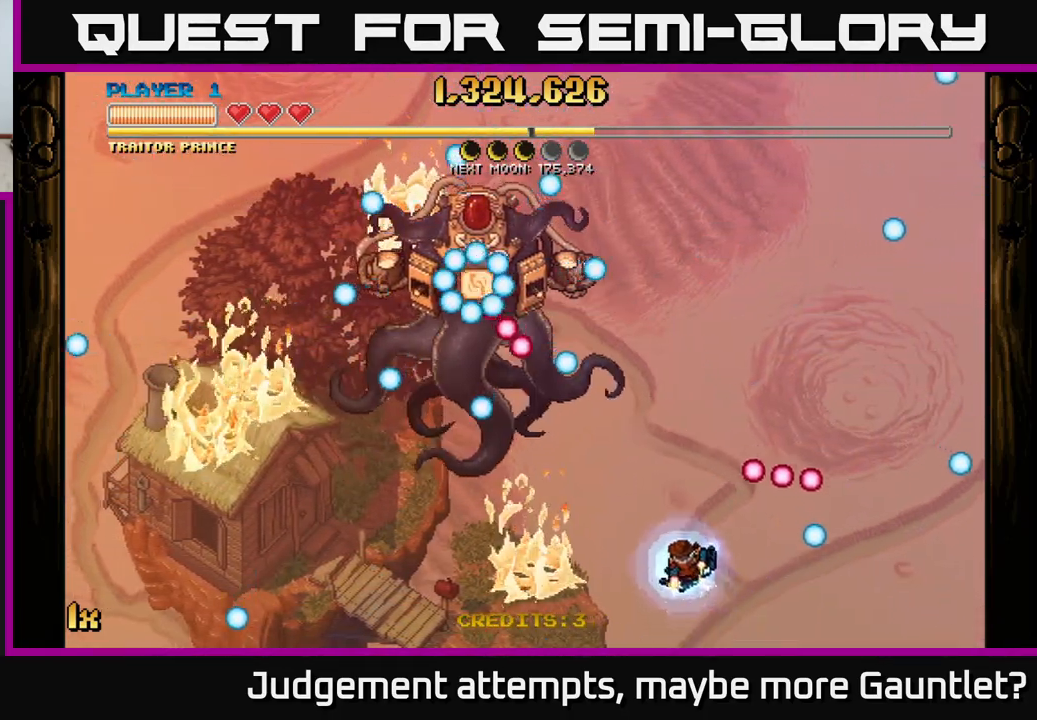
{"buttons": [], "left_stick": "up-right", "events": [[100, "left_stick", "up-right"]]}
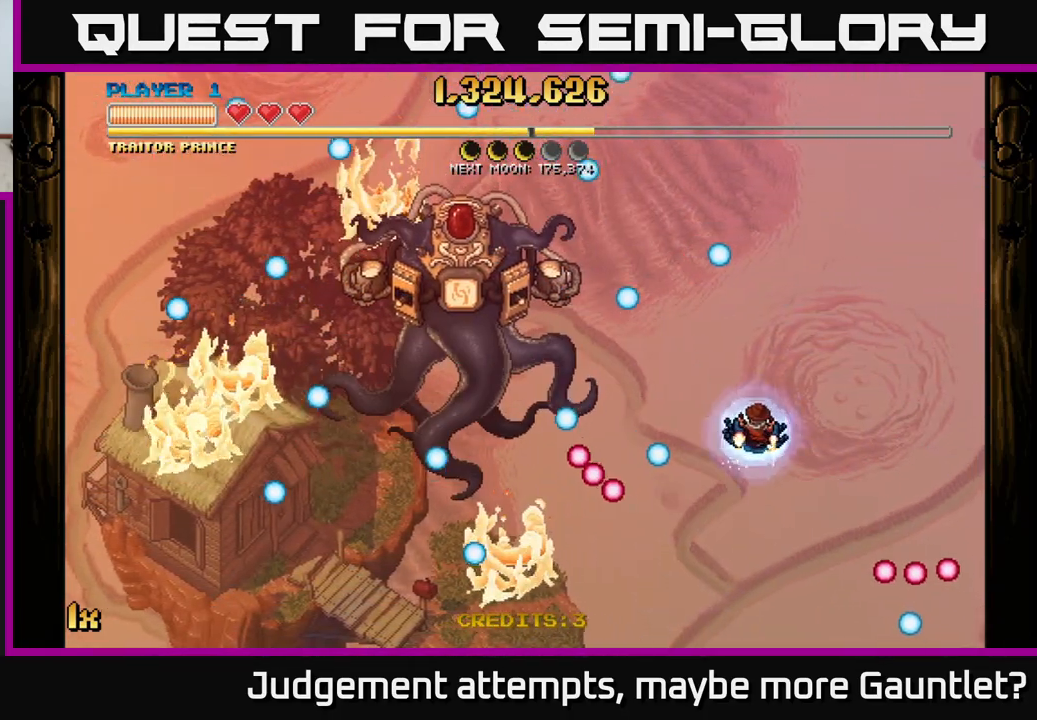
{"buttons": [], "left_stick": "right", "events": [[100, "left_stick", "center"], [167, "left_stick", "left"], [317, "left_stick", "up"], [400, "left_stick", "right"]]}
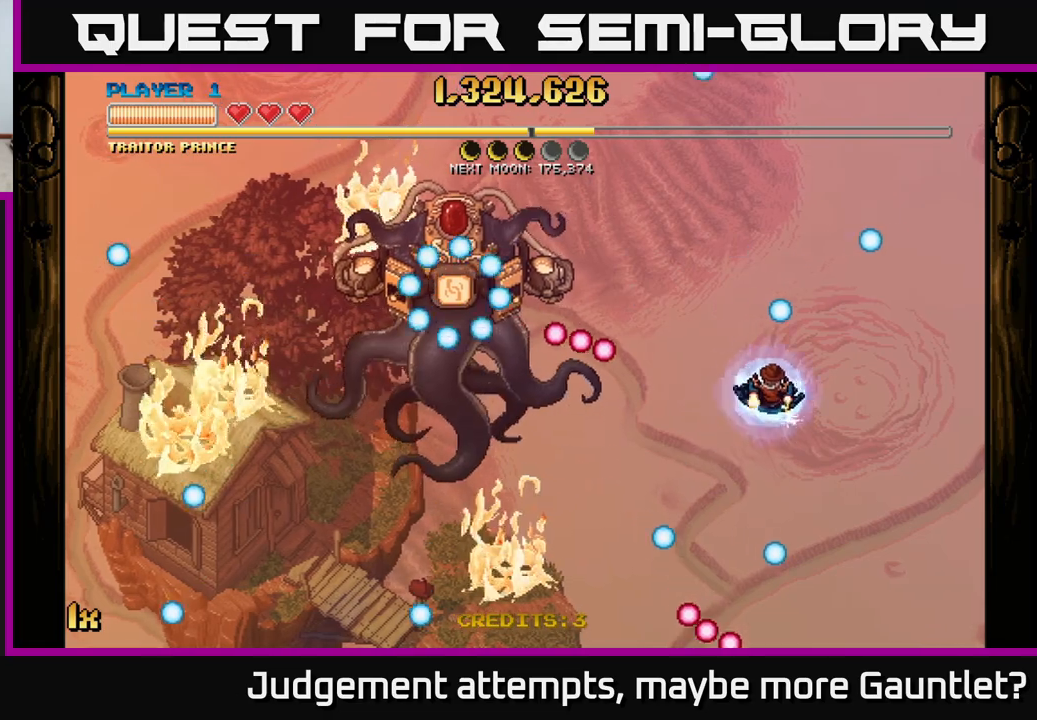
{"buttons": [], "left_stick": "down-right", "events": [[67, "left_stick", "up"], [133, "left_stick", "up-left"], [267, "left_stick", "center"], [450, "left_stick", "down-right"]]}
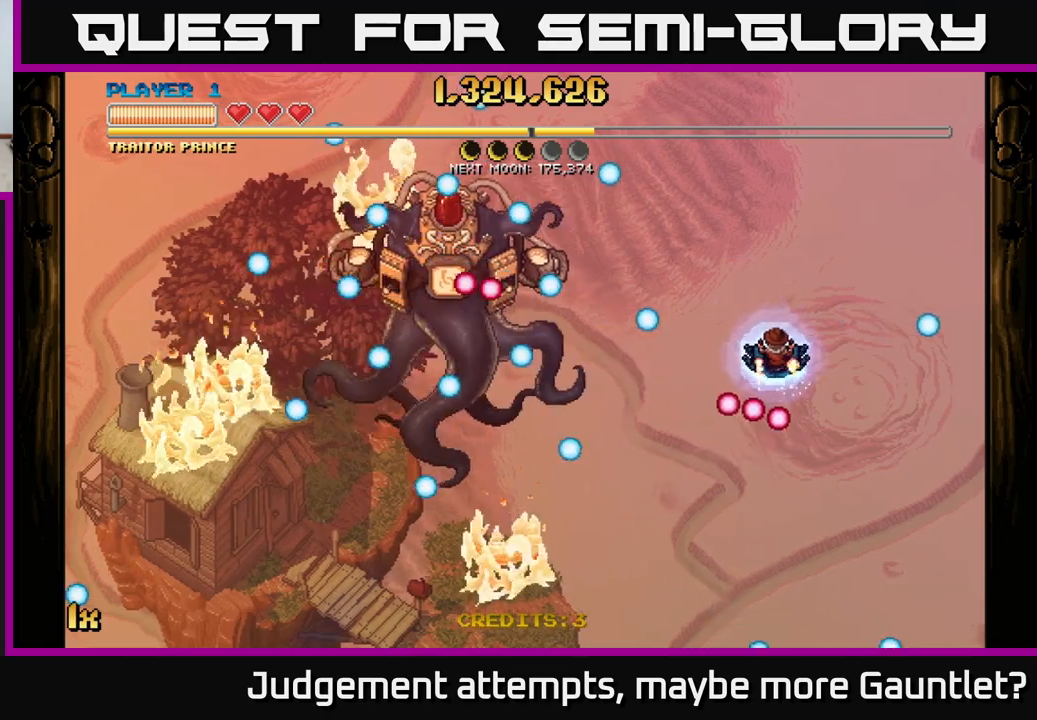
{"buttons": [], "left_stick": "down", "events": [[67, "left_stick", "center"], [233, "left_stick", "down"]]}